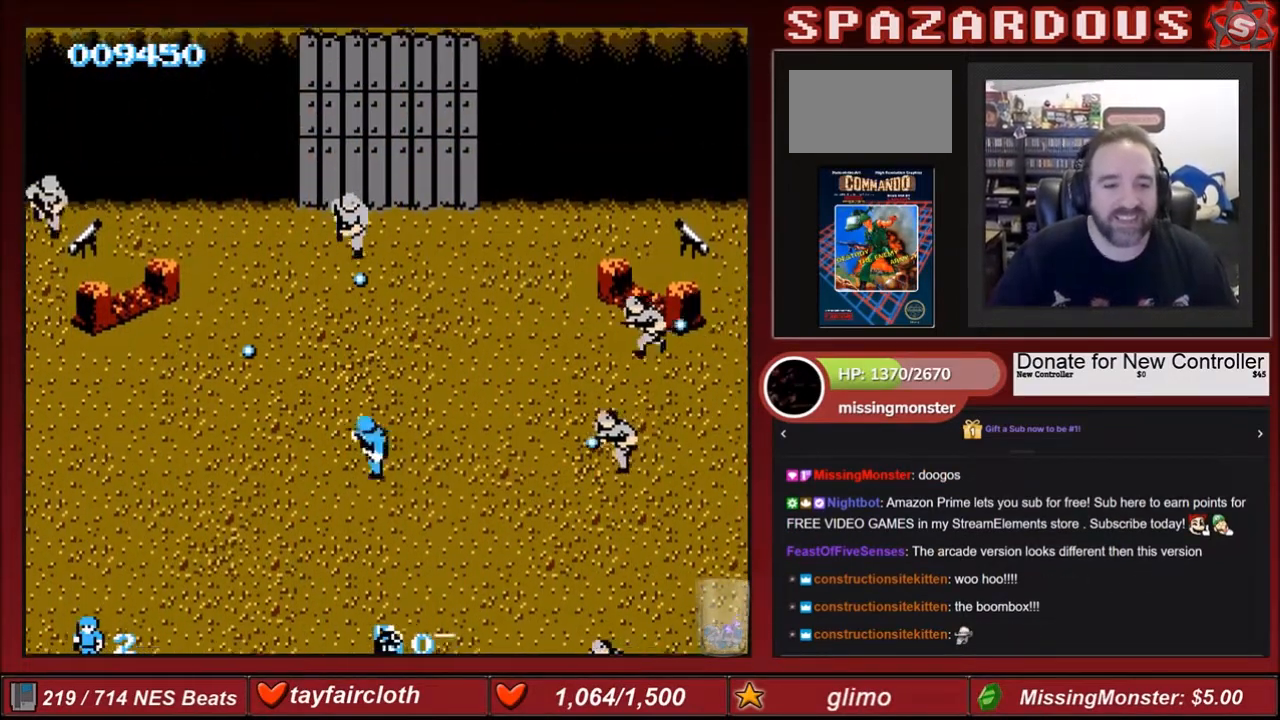
Gameplay with a controller (Nintendo layout); each line is a JSON object with the inputs held at the frame after it. "events" lists button and stick changes between this image and that frame as [ms after this image, input, new state], when the widget could be followed in between. Not read: L3 R3.
{"buttons": ["B", "DPAD_DOWN", "DPAD_LEFT"], "events": [[33, "B", "down"], [33, "DPAD_LEFT", "up"], [200, "B", "up"], [267, "B", "down"], [267, "DPAD_LEFT", "down"], [267, "DPAD_UP", "up"], [333, "DPAD_DOWN", "down"], [367, "B", "up"], [433, "B", "down"]]}
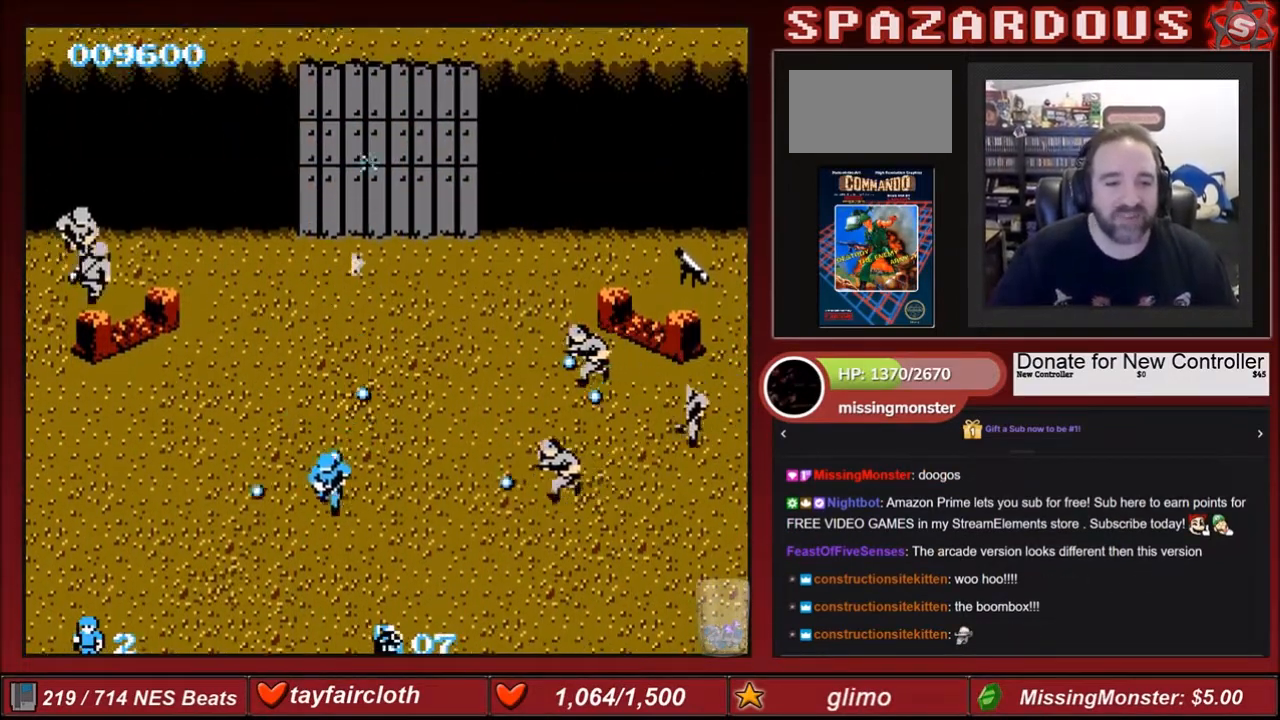
{"buttons": ["DPAD_UP"], "events": [[134, "B", "up"], [334, "DPAD_DOWN", "up"], [334, "DPAD_LEFT", "up"], [334, "DPAD_UP", "down"]]}
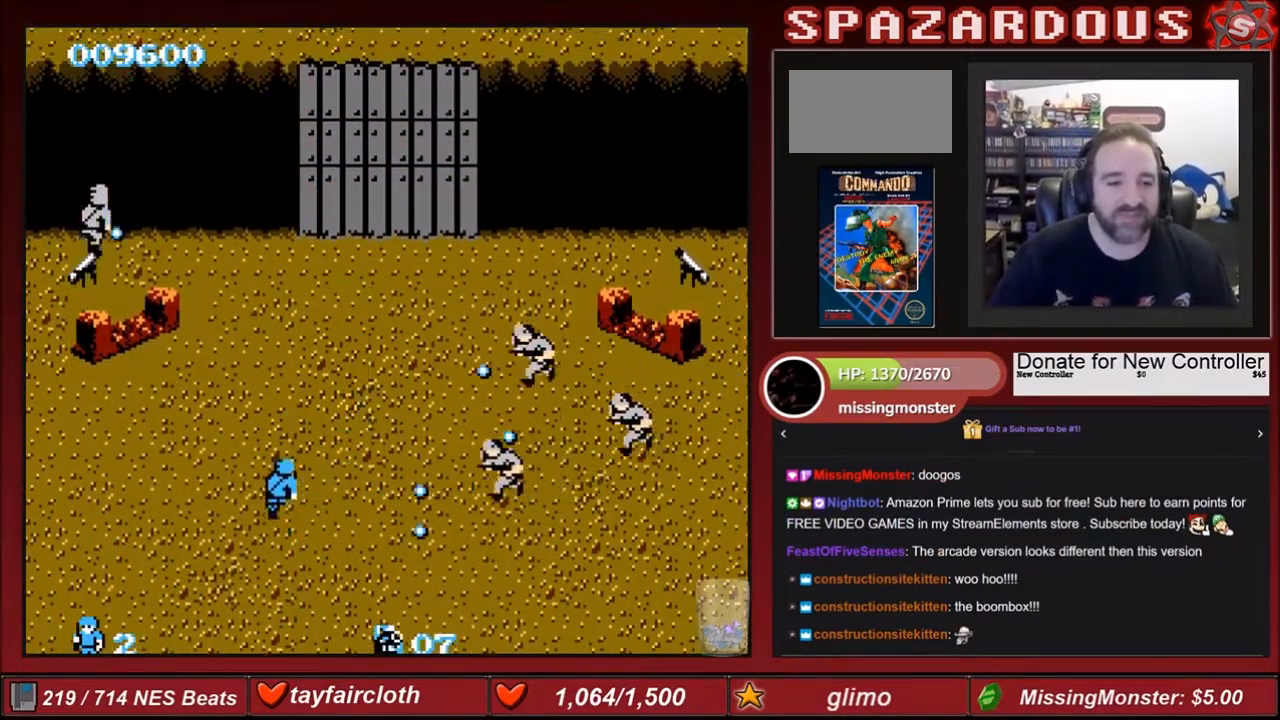
{"buttons": ["DPAD_UP"], "events": [[167, "B", "down"], [500, "B", "up"]]}
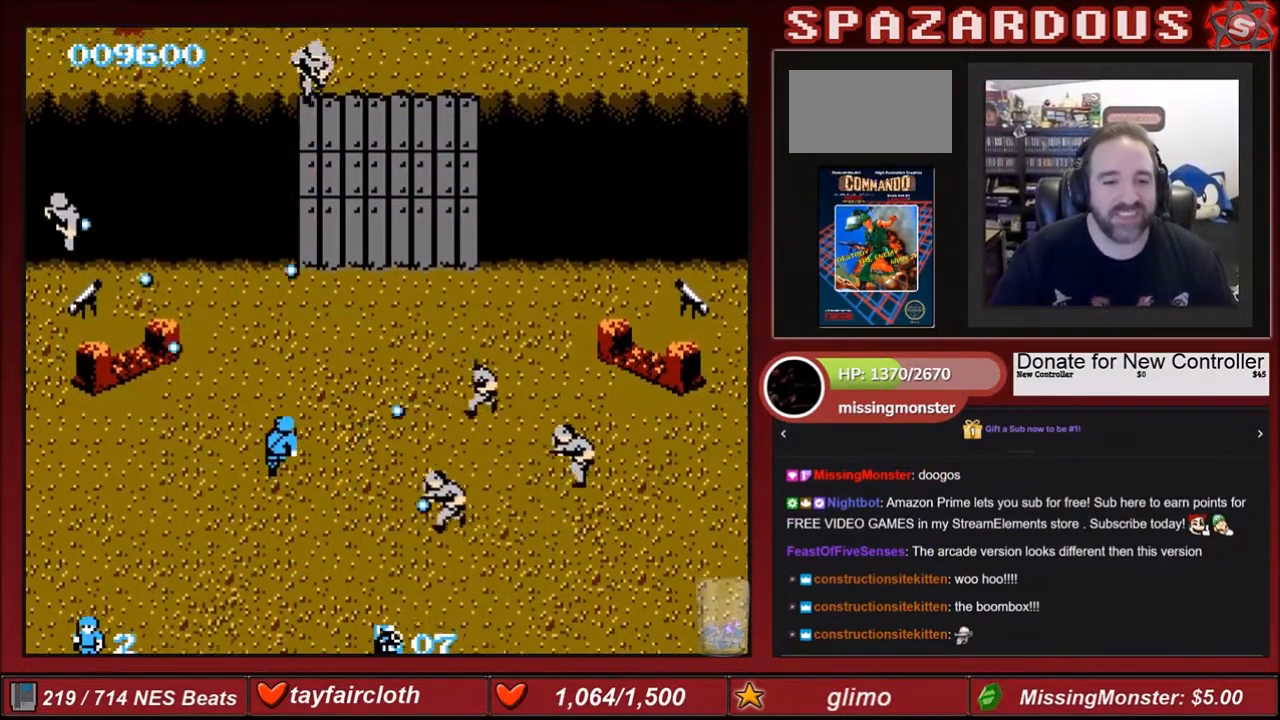
{"buttons": ["B", "DPAD_UP"], "events": [[34, "B", "down"], [200, "B", "up"], [267, "B", "down"], [334, "B", "up"], [434, "B", "down"]]}
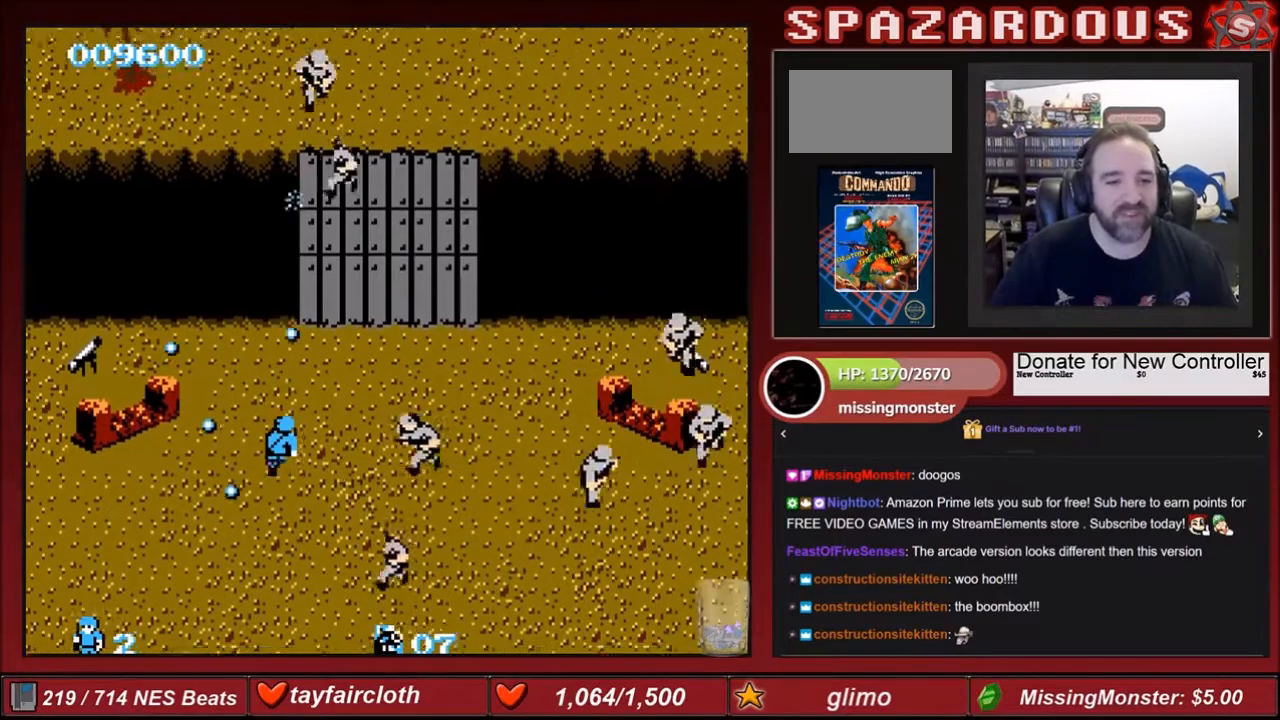
{"buttons": ["B", "DPAD_UP"], "events": [[33, "B", "up"], [133, "B", "down"], [267, "B", "up"], [267, "DPAD_RIGHT", "down"], [333, "B", "down"], [467, "B", "up"], [467, "DPAD_RIGHT", "up"], [500, "B", "down"]]}
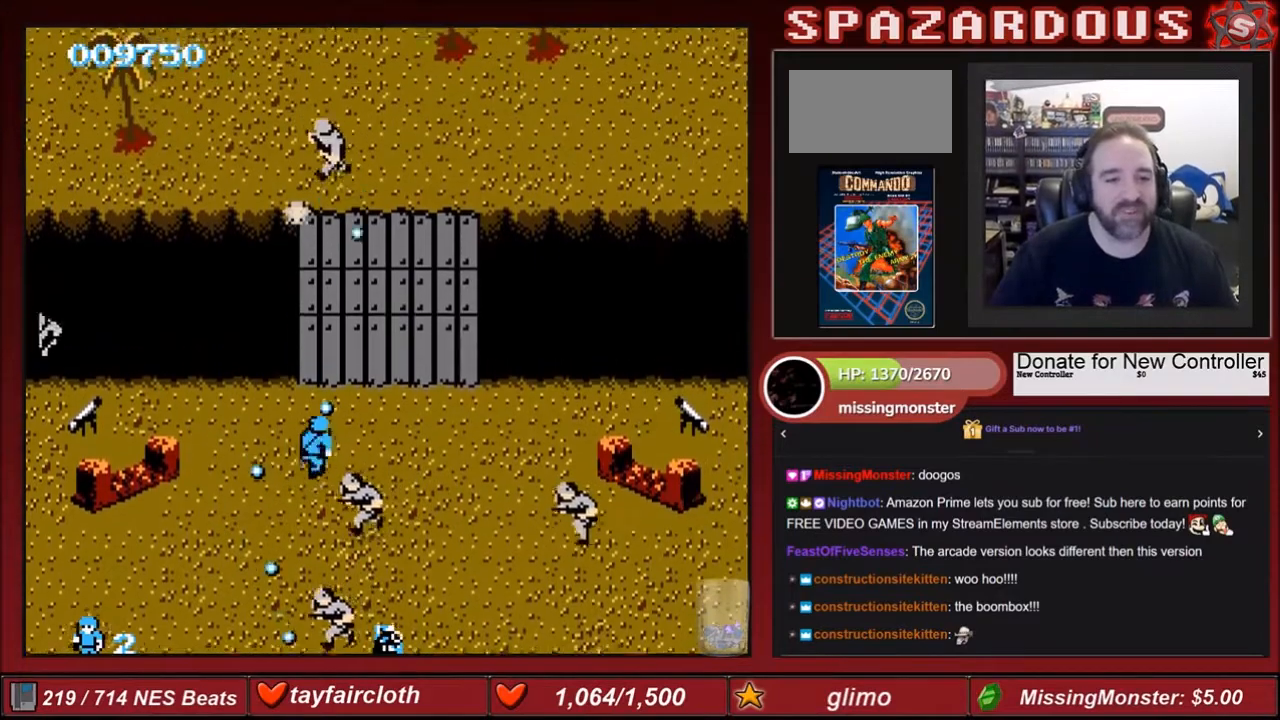
{"buttons": ["DPAD_UP", "DPAD_RIGHT"], "events": [[134, "B", "up"], [200, "B", "down"], [267, "DPAD_RIGHT", "down"], [334, "B", "up"], [367, "B", "down"], [501, "B", "up"]]}
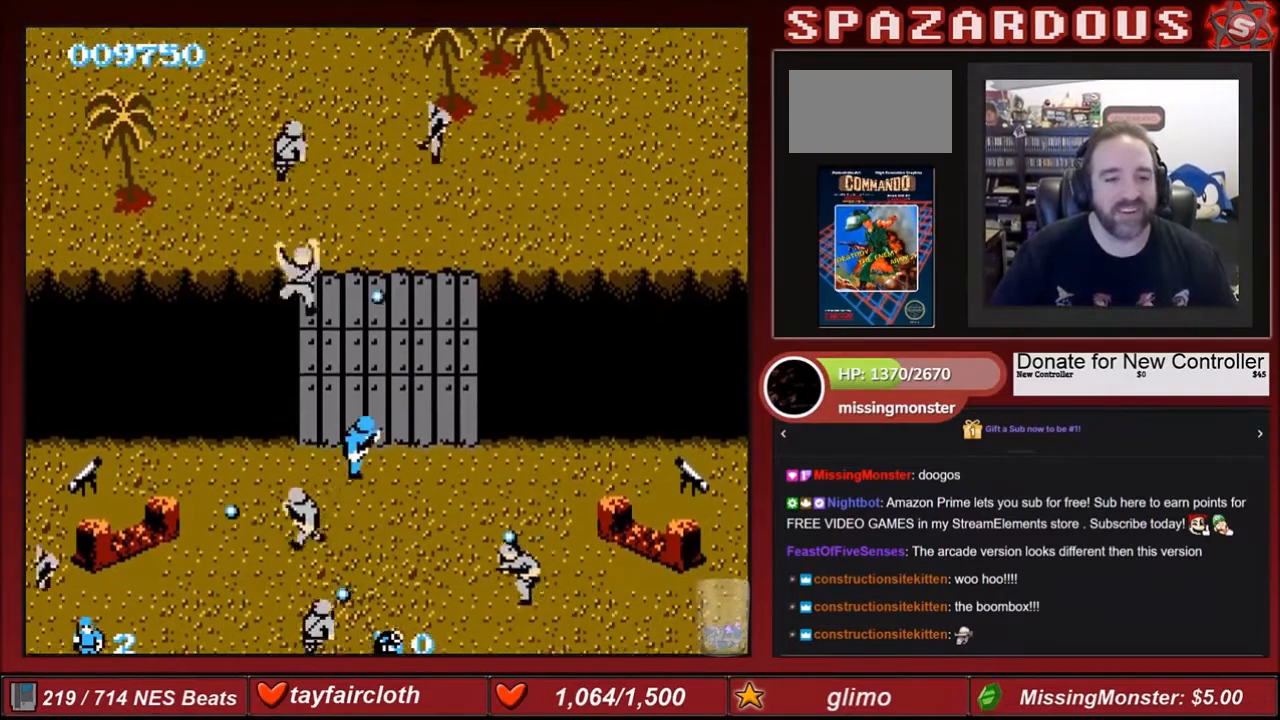
{"buttons": ["B", "DPAD_UP"], "events": [[100, "B", "down"], [200, "B", "up"], [267, "B", "down"], [333, "B", "up"], [434, "B", "down"], [467, "DPAD_RIGHT", "up"]]}
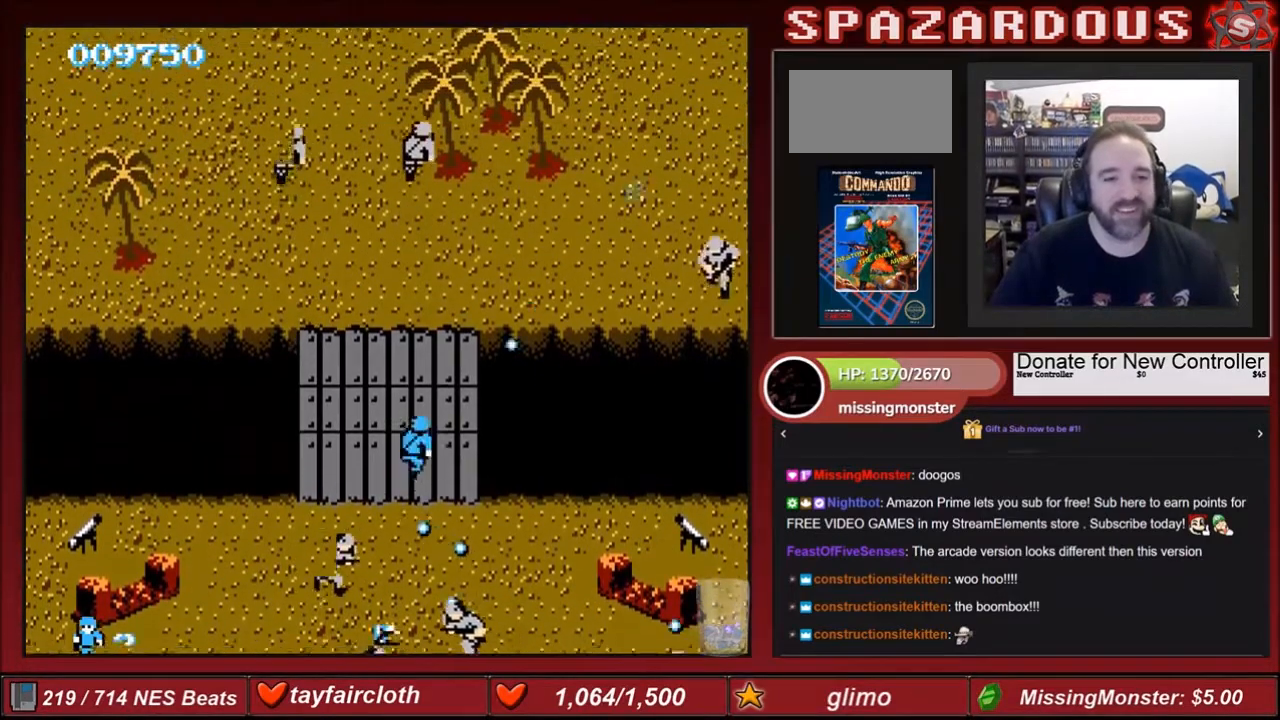
{"buttons": ["B", "DPAD_UP", "DPAD_RIGHT"], "events": [[34, "B", "up"], [134, "B", "down"], [167, "DPAD_LEFT", "down"], [267, "B", "up"], [267, "DPAD_LEFT", "up"], [334, "B", "down"], [434, "B", "up"], [434, "DPAD_RIGHT", "down"], [501, "B", "down"]]}
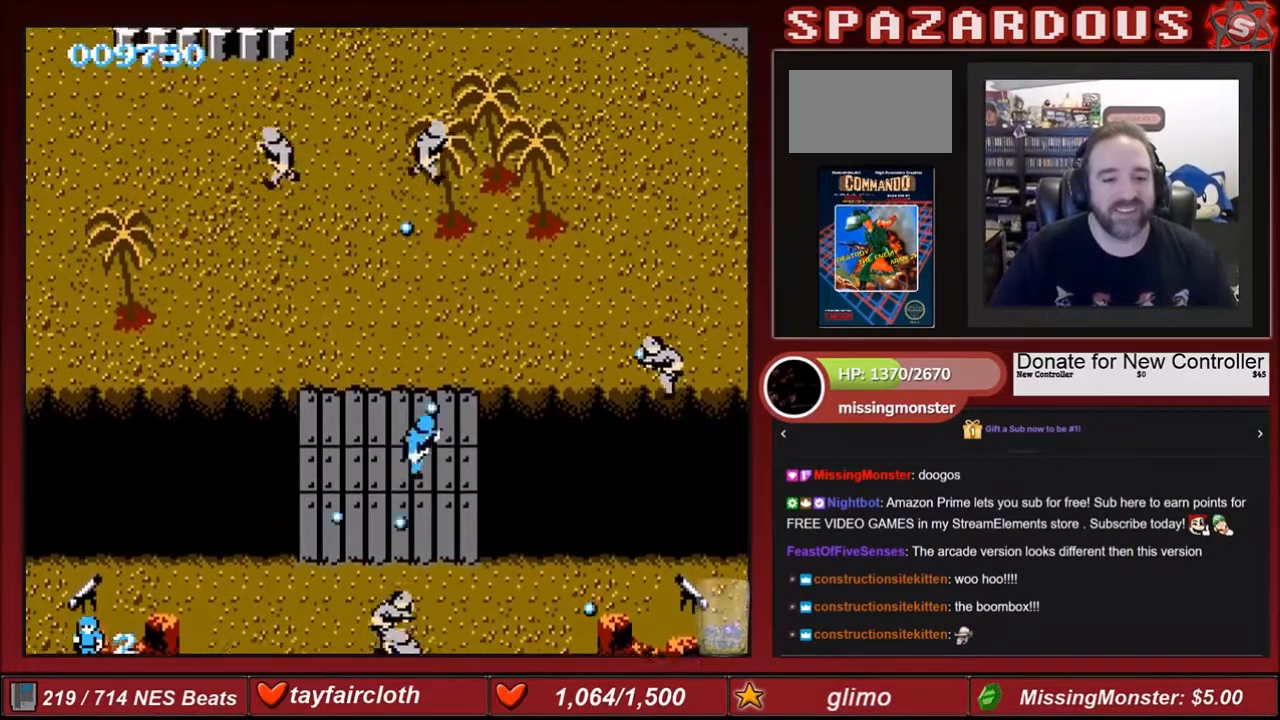
{"buttons": ["DPAD_UP"], "events": [[133, "B", "up"], [133, "DPAD_RIGHT", "up"], [200, "B", "down"], [333, "B", "up"], [367, "B", "down"], [500, "B", "up"]]}
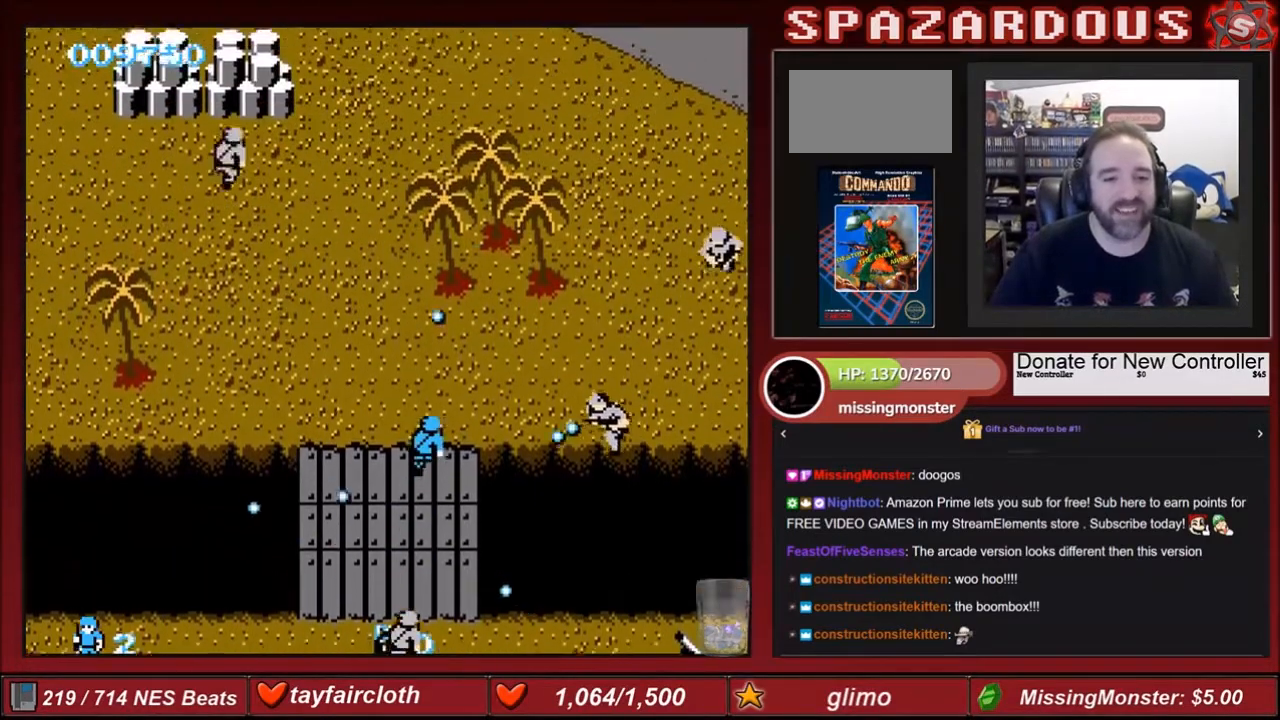
{"buttons": ["B", "DPAD_UP"], "events": [[100, "B", "down"], [200, "B", "up"], [267, "B", "down"], [367, "B", "up"], [467, "B", "down"]]}
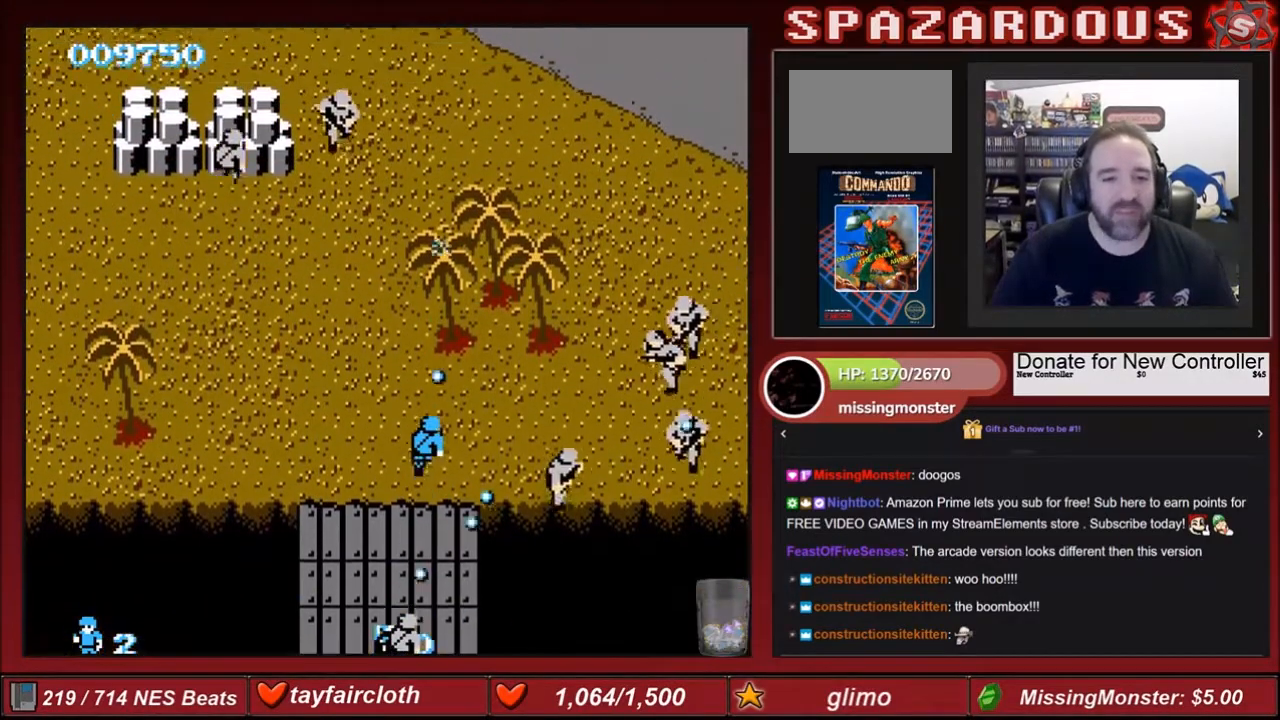
{"buttons": ["DPAD_UP", "DPAD_LEFT"], "events": [[100, "B", "up"], [167, "B", "down"], [233, "B", "up"], [233, "DPAD_LEFT", "down"], [333, "B", "down"], [467, "B", "up"]]}
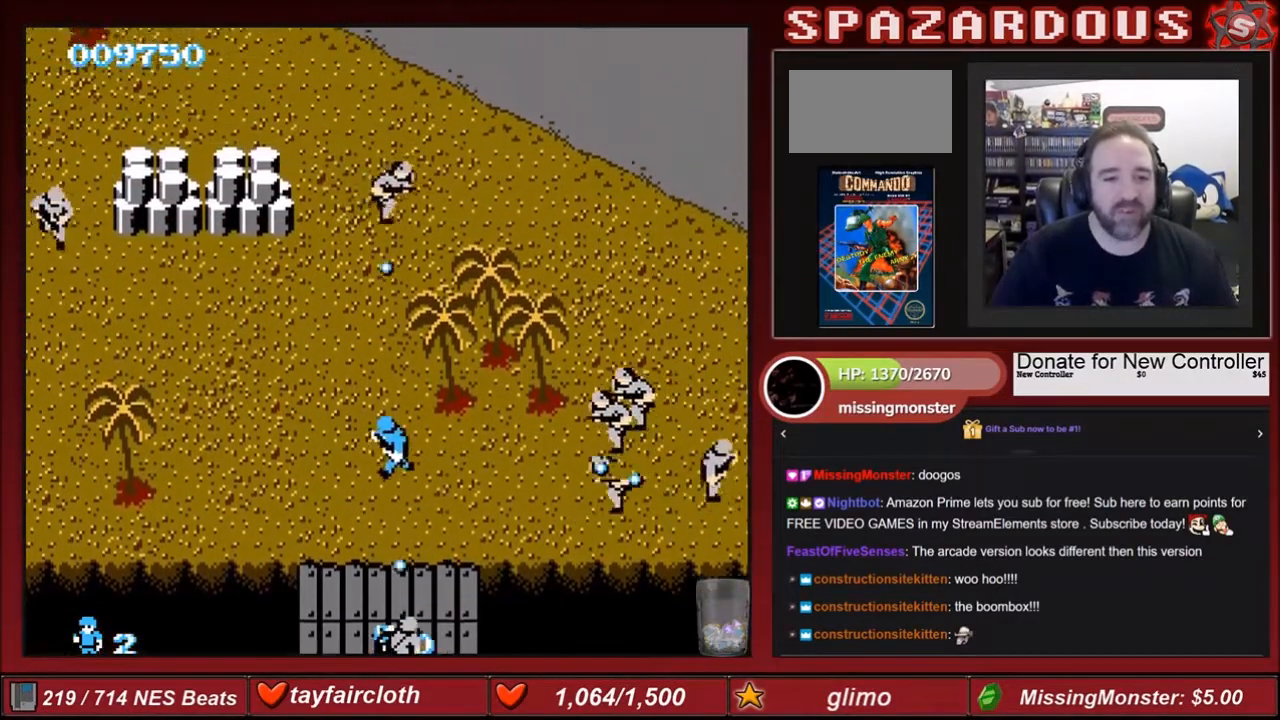
{"buttons": ["B", "DPAD_UP"], "events": [[67, "B", "down"], [134, "DPAD_LEFT", "up"], [167, "B", "up"], [234, "B", "down"], [334, "B", "up"], [367, "DPAD_RIGHT", "down"], [401, "B", "down"], [467, "DPAD_RIGHT", "up"]]}
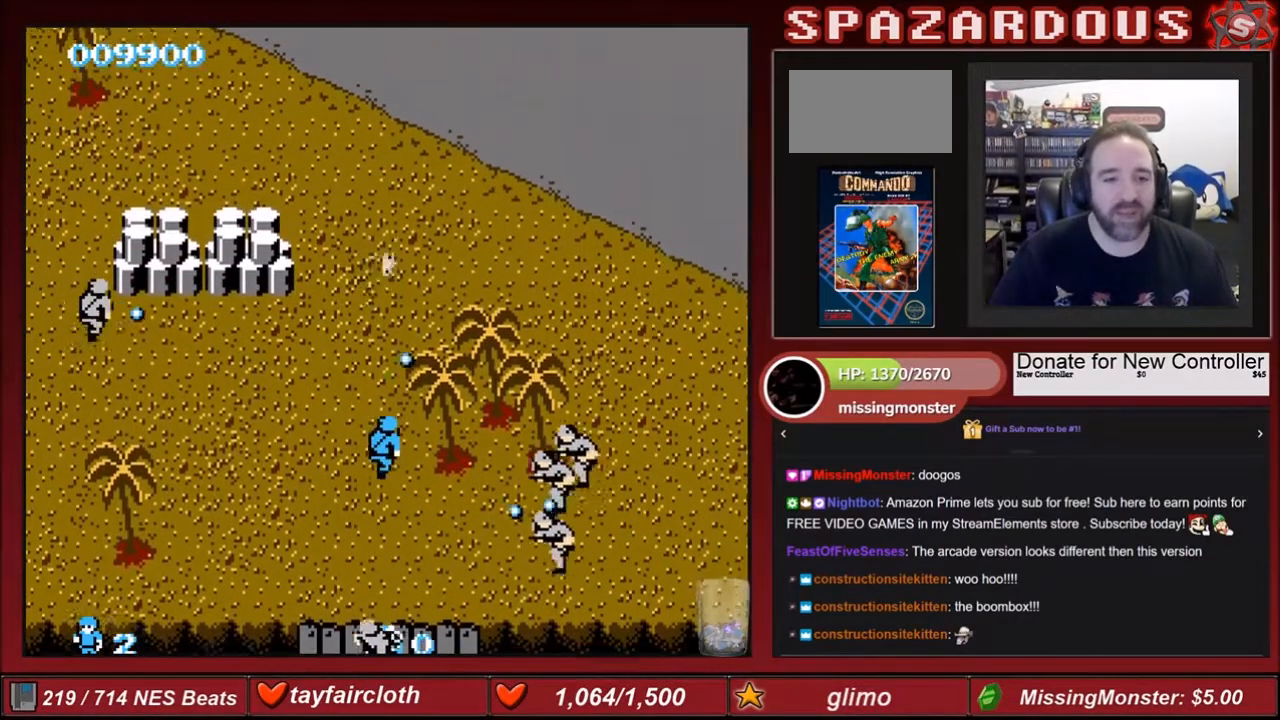
{"buttons": ["DPAD_UP"], "events": [[66, "B", "up"], [167, "B", "down"], [167, "DPAD_LEFT", "down"], [233, "B", "up"], [333, "DPAD_LEFT", "up"], [367, "B", "down"], [467, "B", "up"]]}
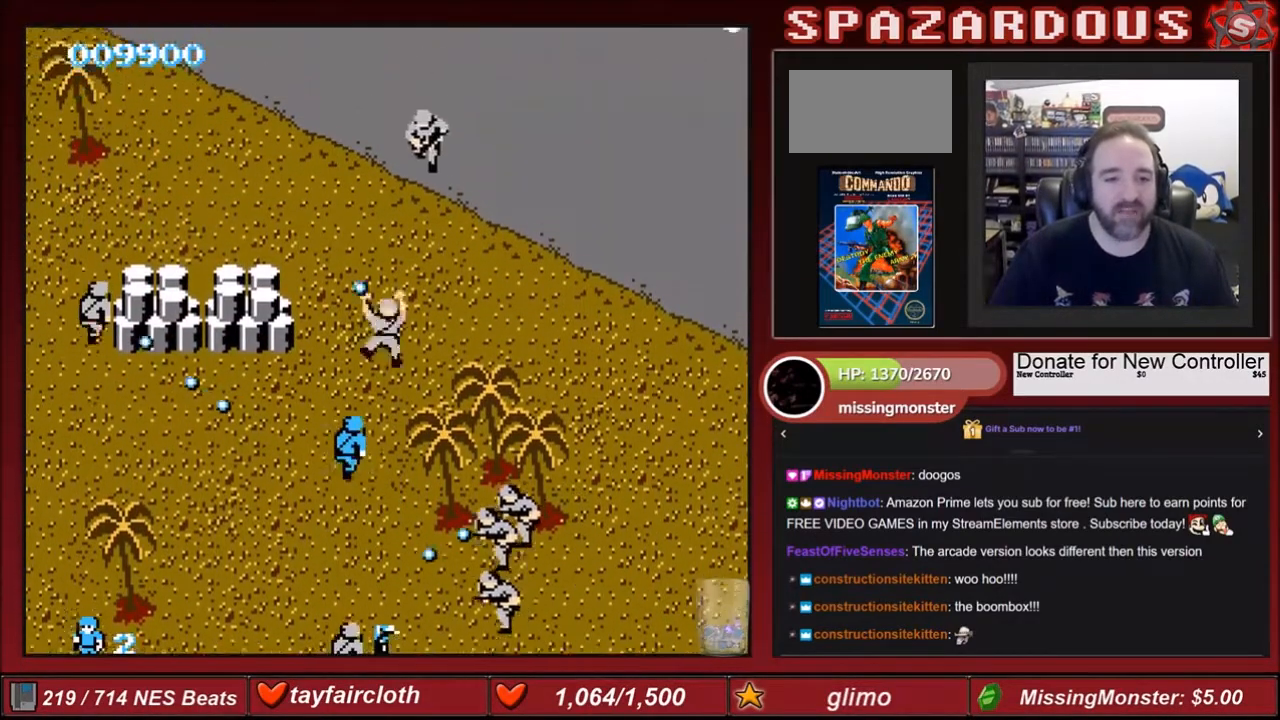
{"buttons": ["B", "DPAD_UP", "DPAD_RIGHT"], "events": [[34, "B", "down"], [167, "B", "up"], [234, "B", "down"], [367, "B", "up"], [467, "B", "down"], [467, "DPAD_RIGHT", "down"]]}
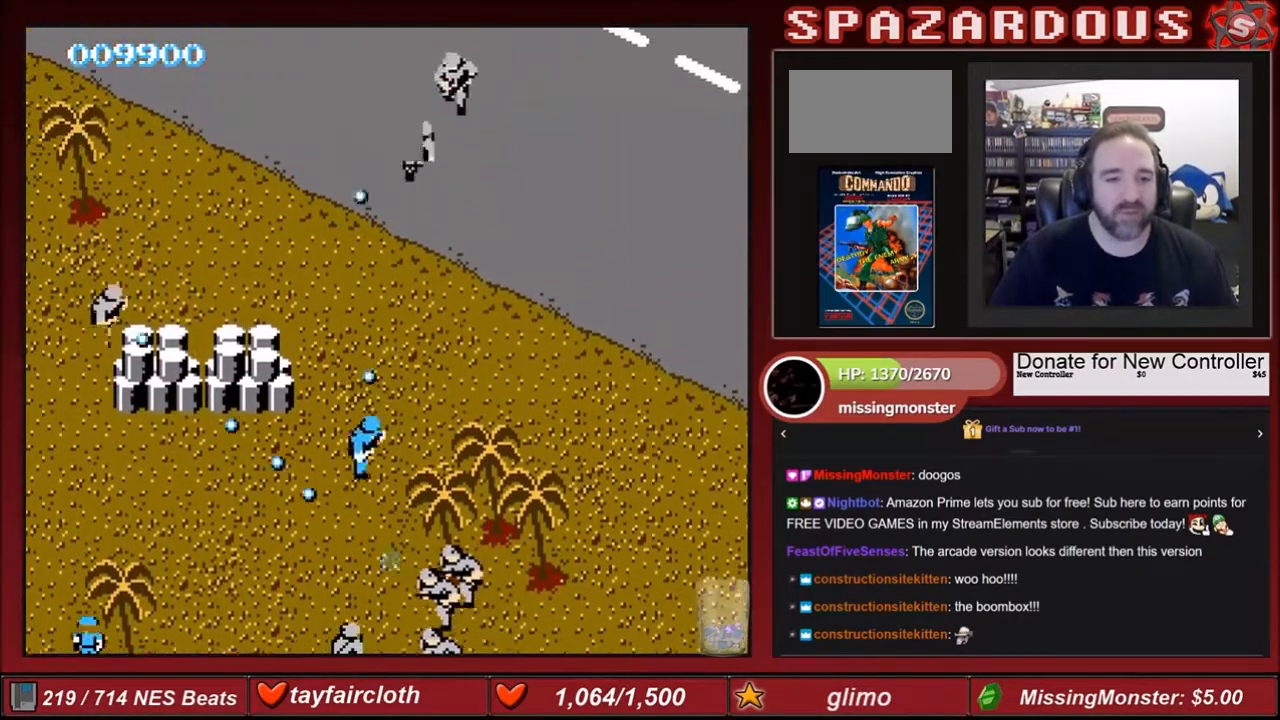
{"buttons": ["DPAD_UP"], "events": [[66, "B", "up"], [200, "B", "down"], [200, "DPAD_RIGHT", "up"], [333, "B", "up"], [367, "B", "down"], [500, "B", "up"]]}
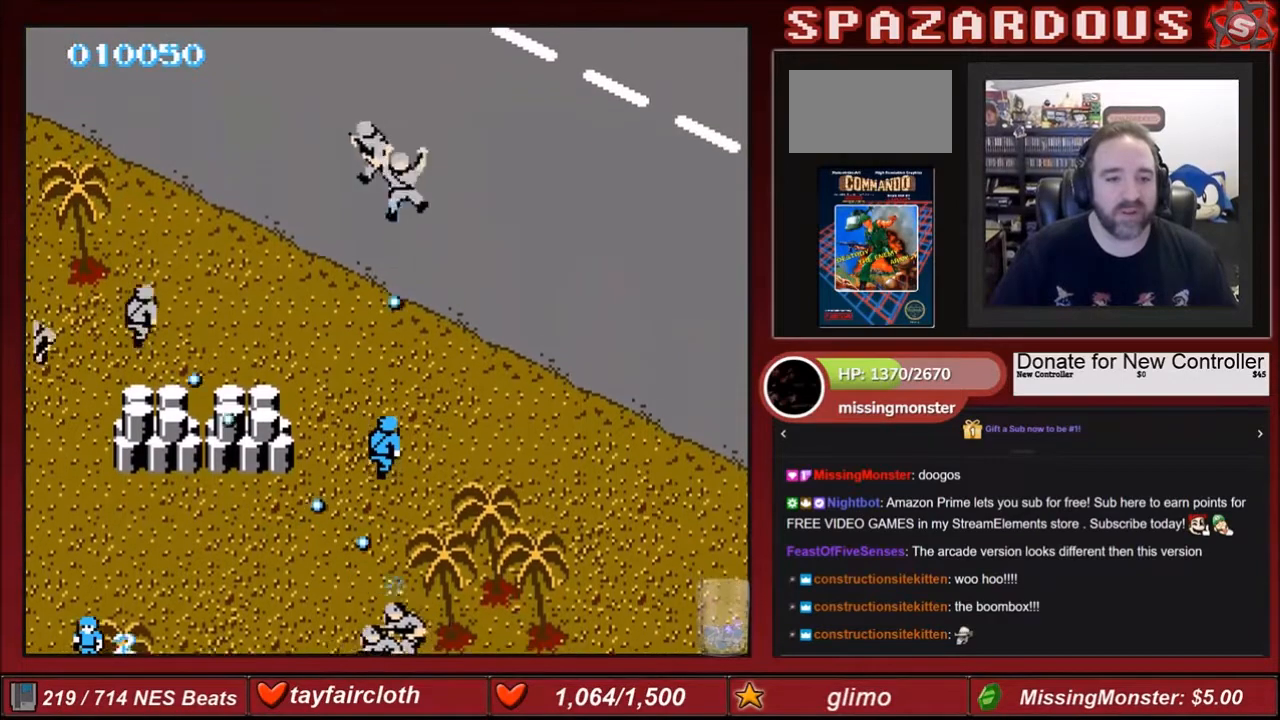
{"buttons": ["B", "DPAD_UP"], "events": [[67, "B", "down"], [234, "B", "up"], [334, "B", "down"], [401, "B", "up"], [501, "B", "down"]]}
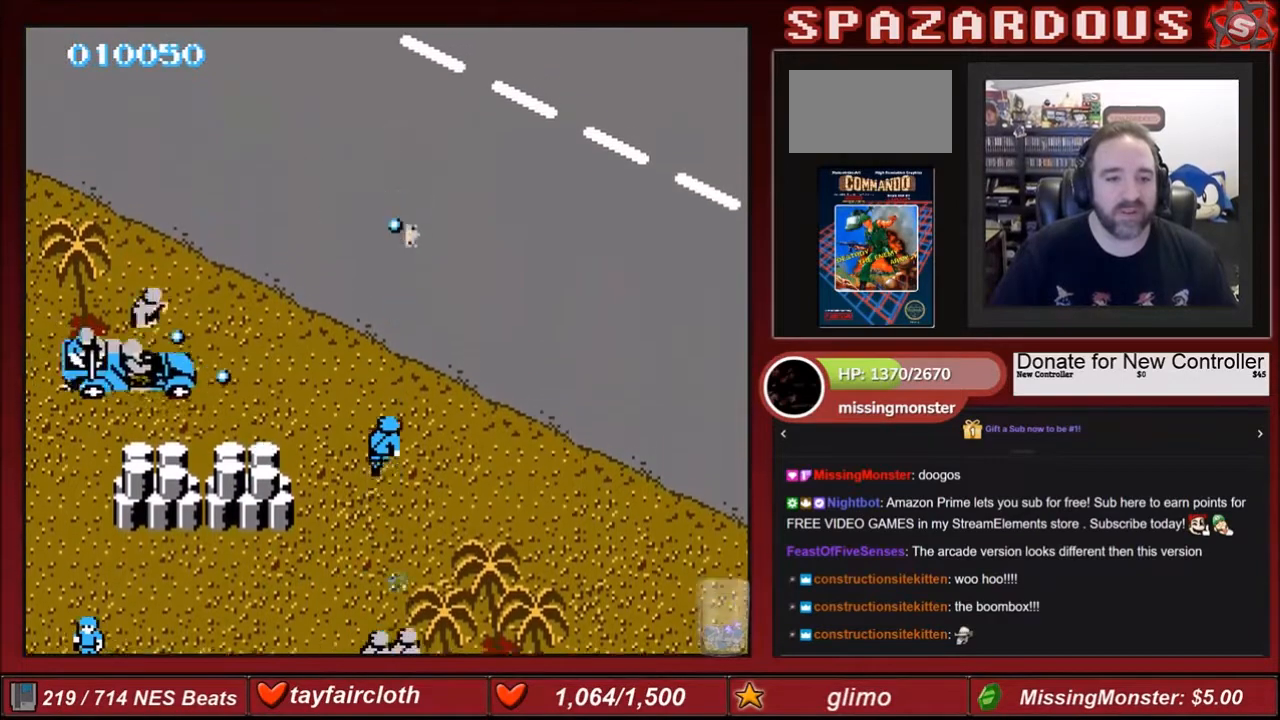
{"buttons": ["B", "DPAD_DOWN"], "events": [[66, "DPAD_RIGHT", "down"], [66, "DPAD_UP", "up"], [133, "DPAD_DOWN", "down"], [167, "B", "up"], [167, "DPAD_DOWN", "up"], [200, "DPAD_RIGHT", "up"], [200, "DPAD_UP", "down"], [233, "B", "down"], [233, "DPAD_RIGHT", "down"], [233, "DPAD_UP", "up"], [367, "B", "up"], [400, "DPAD_DOWN", "down"], [467, "B", "down"], [500, "DPAD_RIGHT", "up"]]}
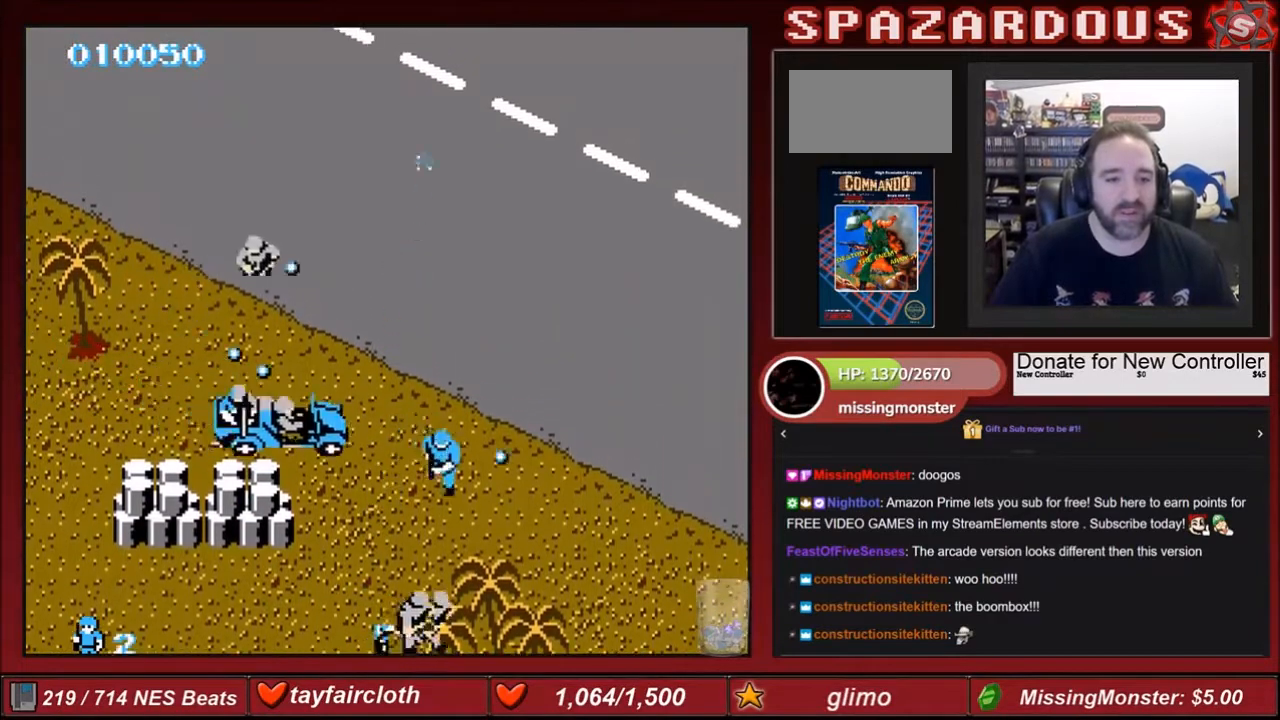
{"buttons": ["B", "DPAD_DOWN", "DPAD_LEFT"], "events": [[67, "DPAD_LEFT", "down"], [167, "B", "up"], [234, "B", "down"], [367, "B", "up"], [501, "B", "down"]]}
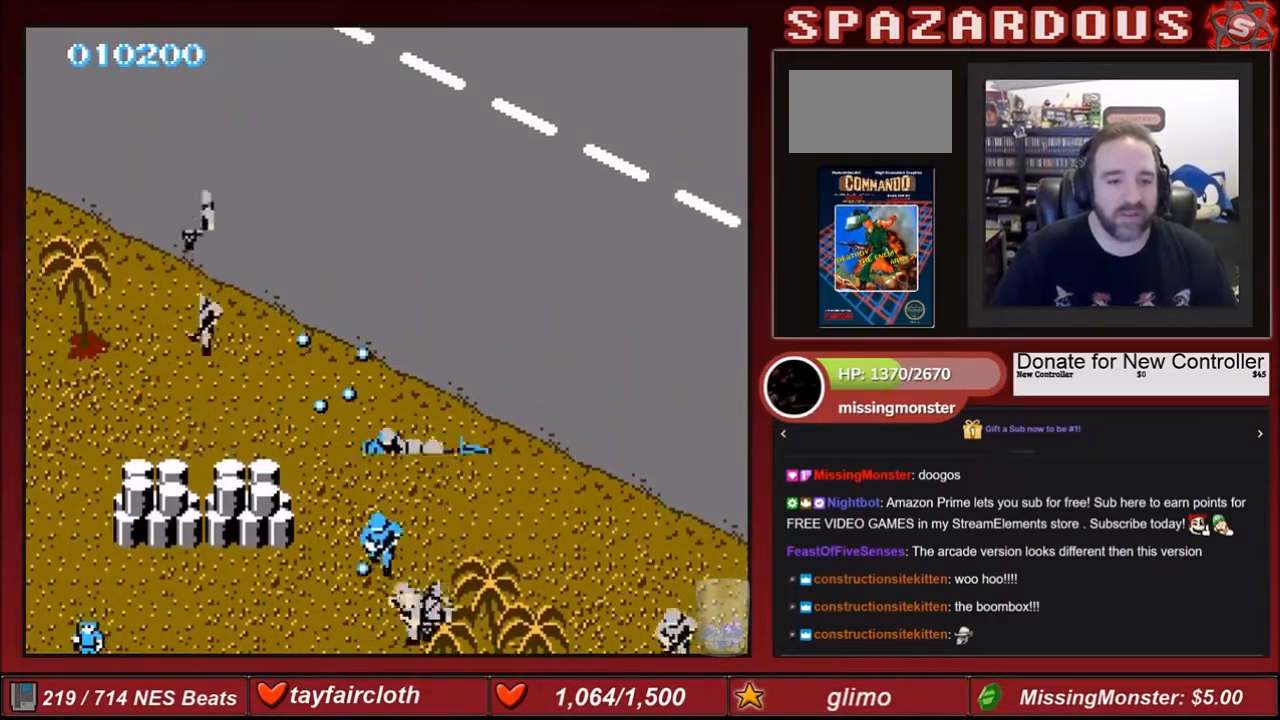
{"buttons": ["B", "DPAD_UP", "DPAD_LEFT"], "events": [[133, "B", "up"], [133, "DPAD_DOWN", "up"], [167, "DPAD_UP", "down"], [200, "B", "down"], [333, "B", "up"], [333, "DPAD_LEFT", "up"], [400, "B", "down"], [500, "DPAD_LEFT", "down"]]}
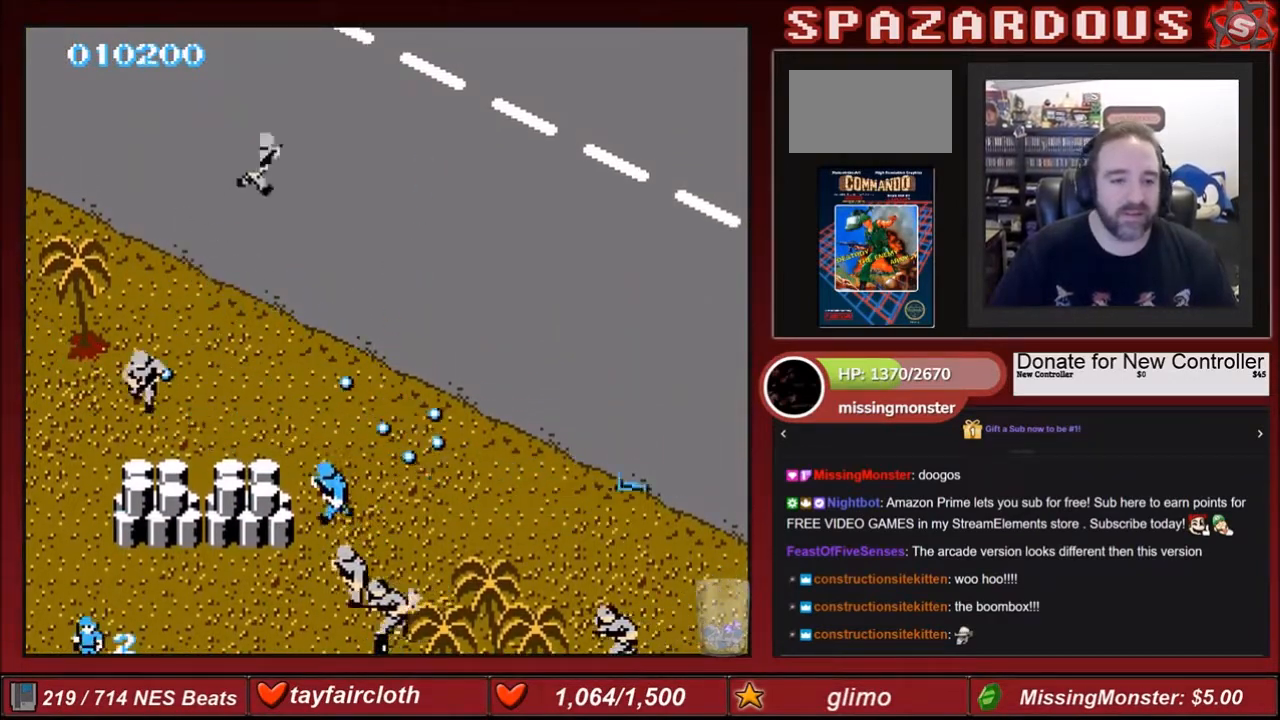
{"buttons": ["DPAD_UP", "DPAD_RIGHT"], "events": [[34, "B", "up"], [67, "DPAD_LEFT", "up"], [167, "B", "down"], [234, "B", "up"], [334, "B", "down"], [401, "B", "up"], [467, "DPAD_RIGHT", "down"]]}
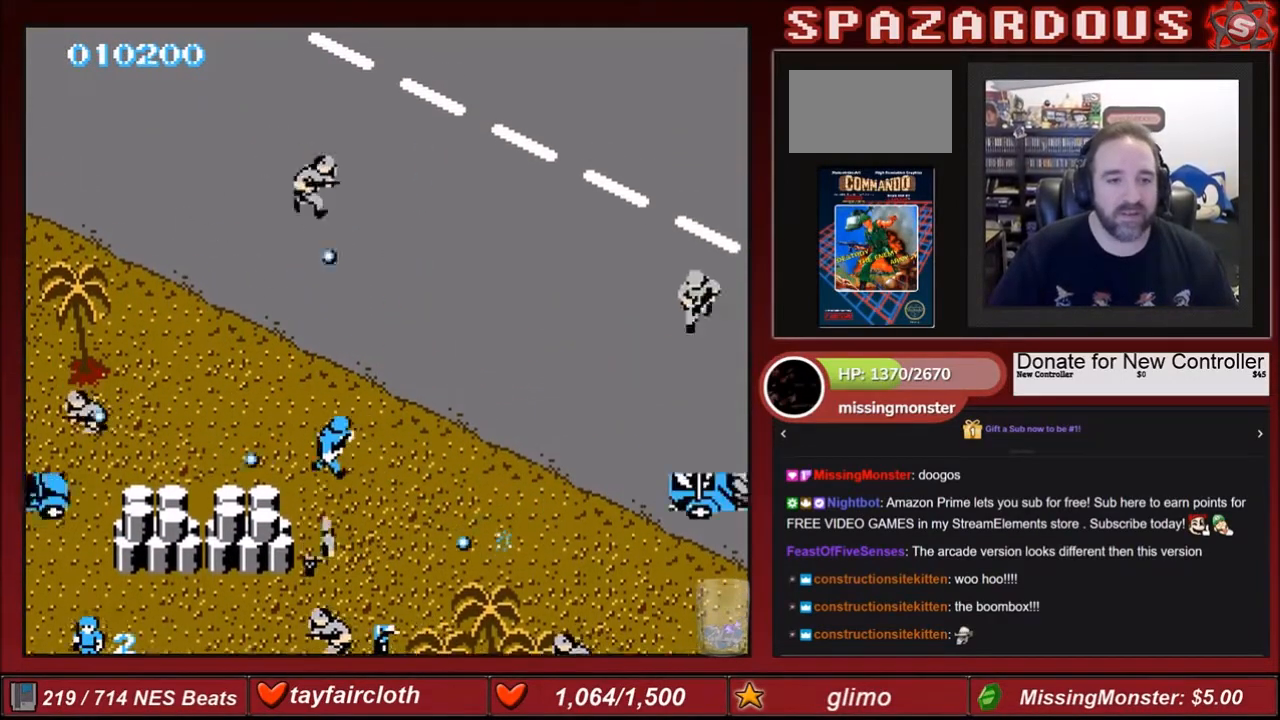
{"buttons": ["DPAD_UP"], "events": [[33, "B", "down"], [133, "B", "up"], [200, "B", "down"], [200, "DPAD_RIGHT", "up"], [233, "B", "up"], [333, "B", "down"], [467, "B", "up"]]}
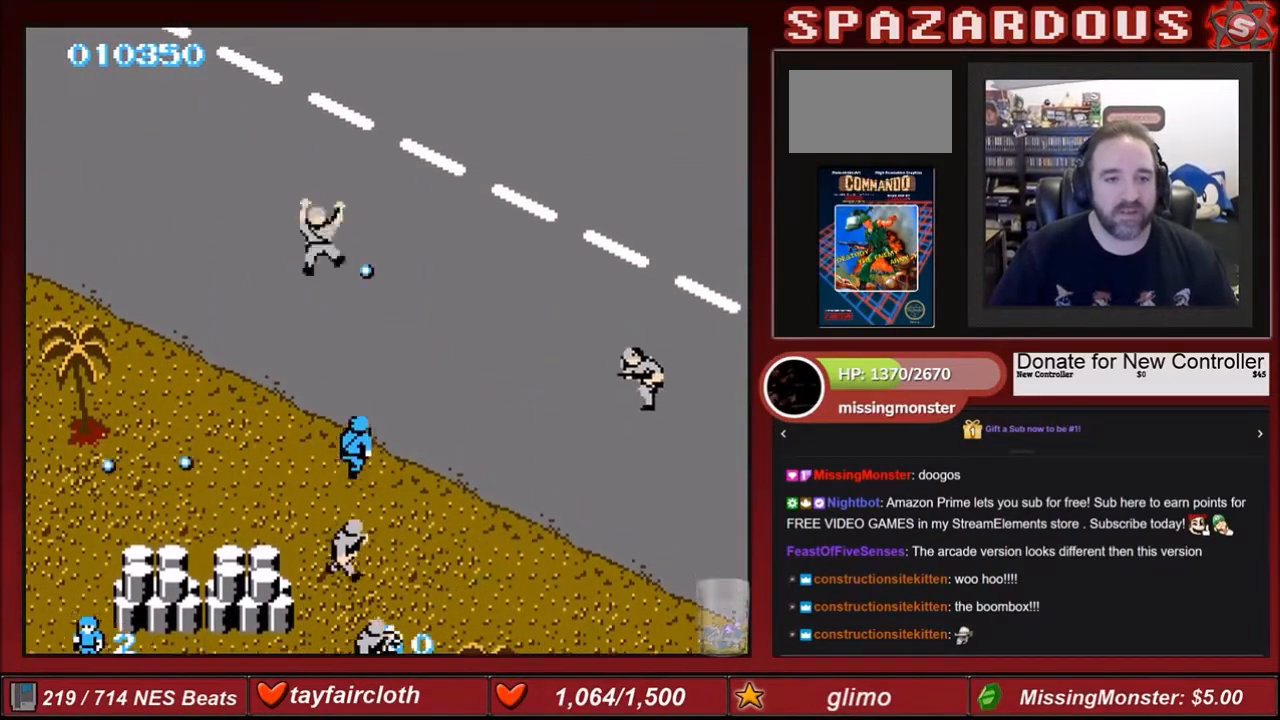
{"buttons": ["DPAD_UP", "DPAD_RIGHT"], "events": [[34, "B", "down"], [134, "B", "up"], [200, "B", "down"], [200, "DPAD_RIGHT", "down"], [234, "B", "up"], [334, "B", "down"], [467, "B", "up"]]}
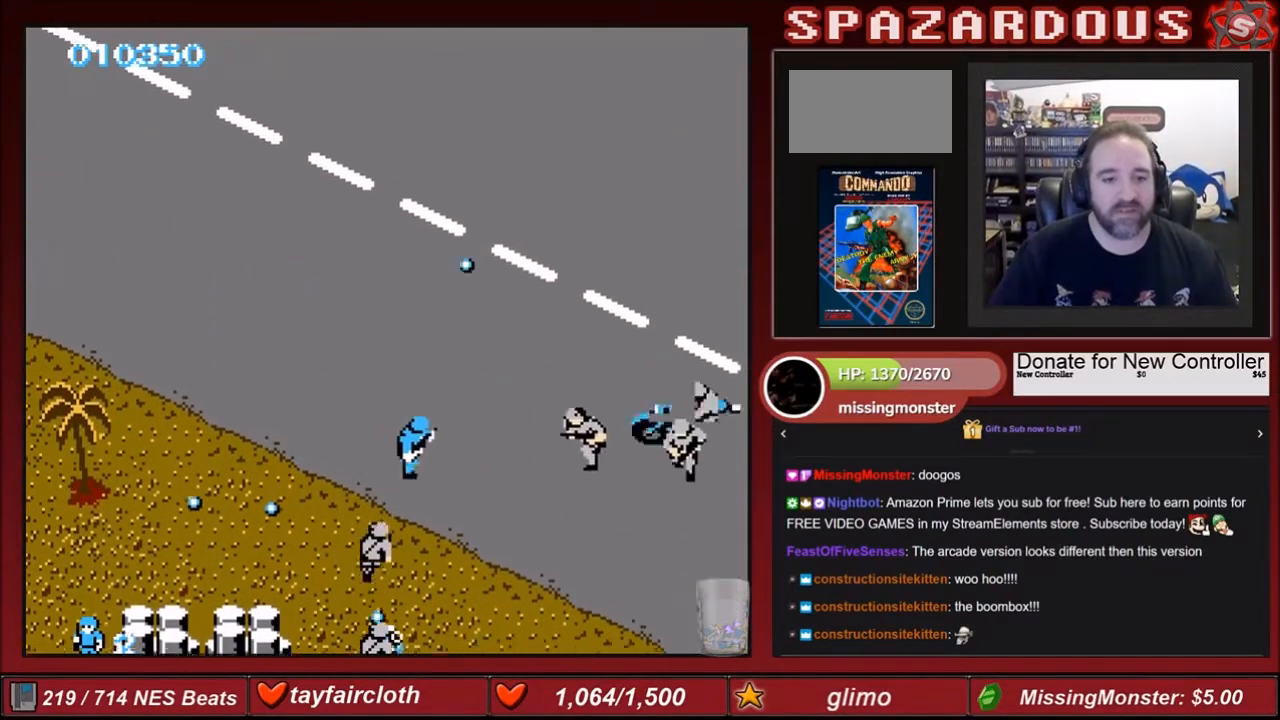
{"buttons": ["B", "DPAD_UP", "DPAD_LEFT"], "events": [[33, "B", "down"], [133, "DPAD_RIGHT", "up"], [167, "B", "up"], [200, "B", "down"], [333, "B", "up"], [367, "B", "down"], [400, "DPAD_LEFT", "down"]]}
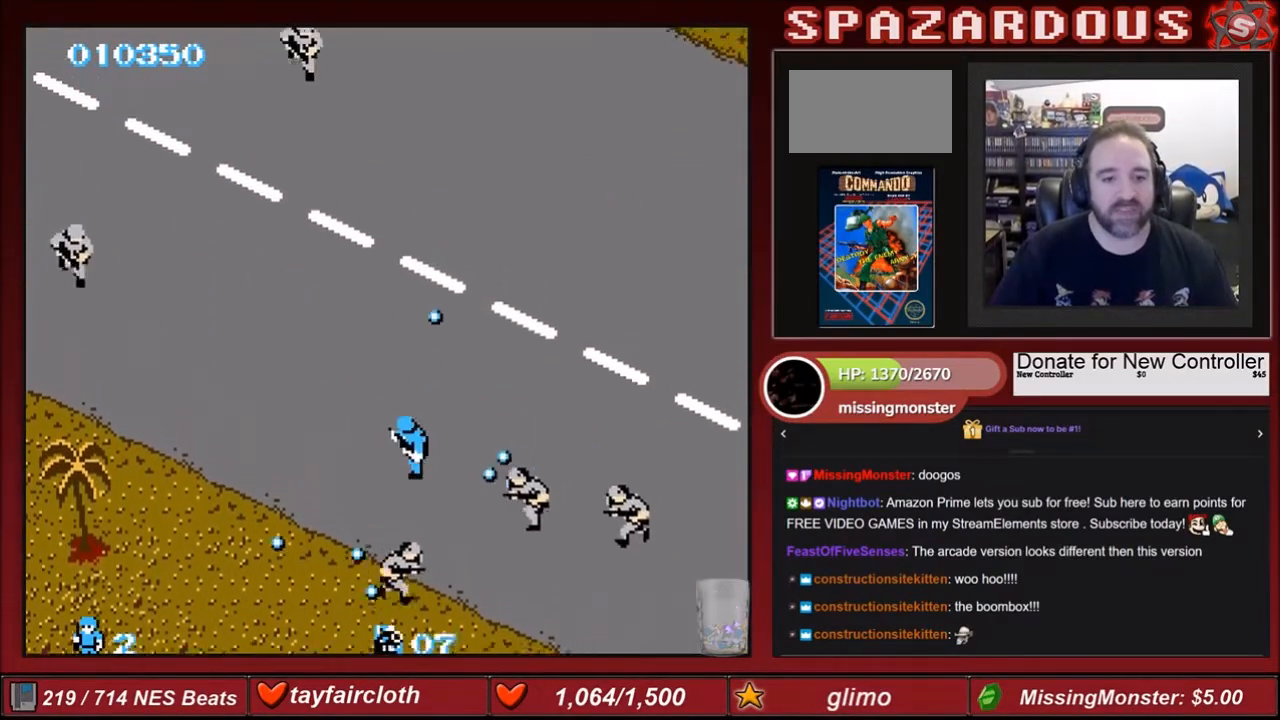
{"buttons": ["DPAD_UP"], "events": [[67, "B", "up"], [134, "B", "down"], [234, "B", "up"], [334, "B", "down"], [334, "DPAD_LEFT", "up"], [434, "B", "up"]]}
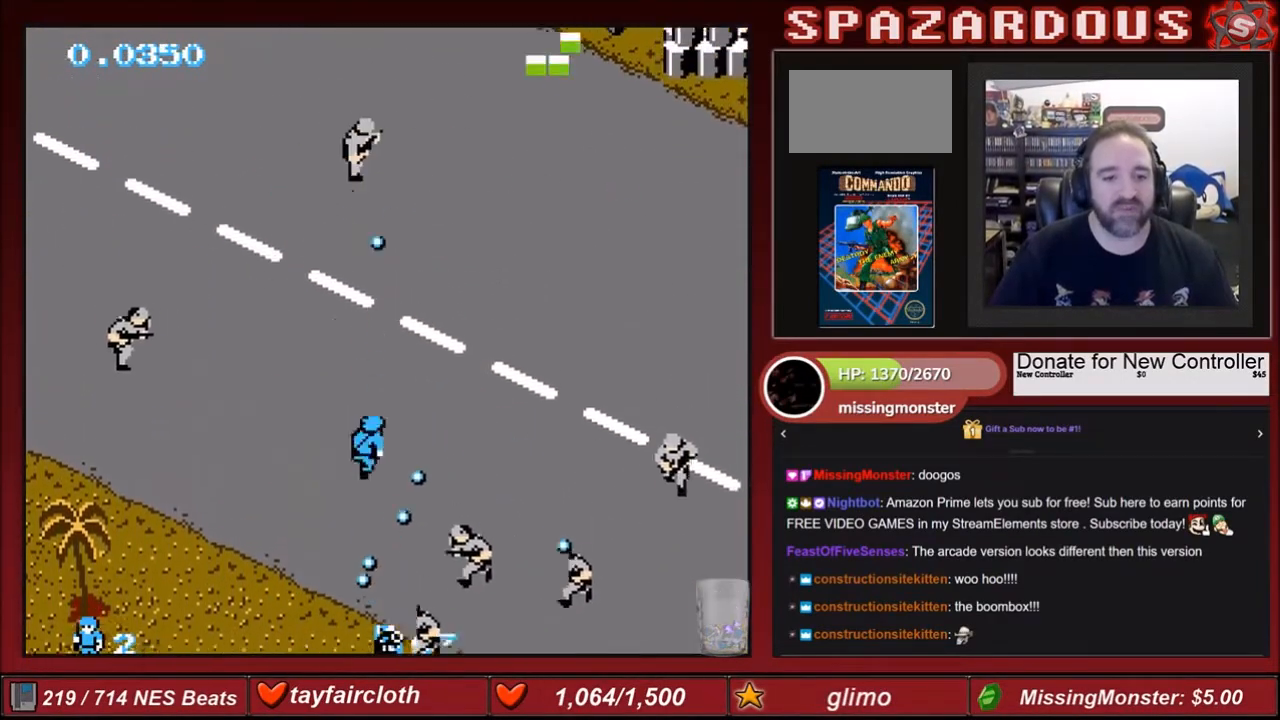
{"buttons": ["B", "DPAD_UP", "DPAD_RIGHT"], "events": [[33, "B", "down"], [167, "B", "up"], [167, "DPAD_RIGHT", "down"], [233, "B", "down"], [367, "B", "up"], [433, "B", "down"]]}
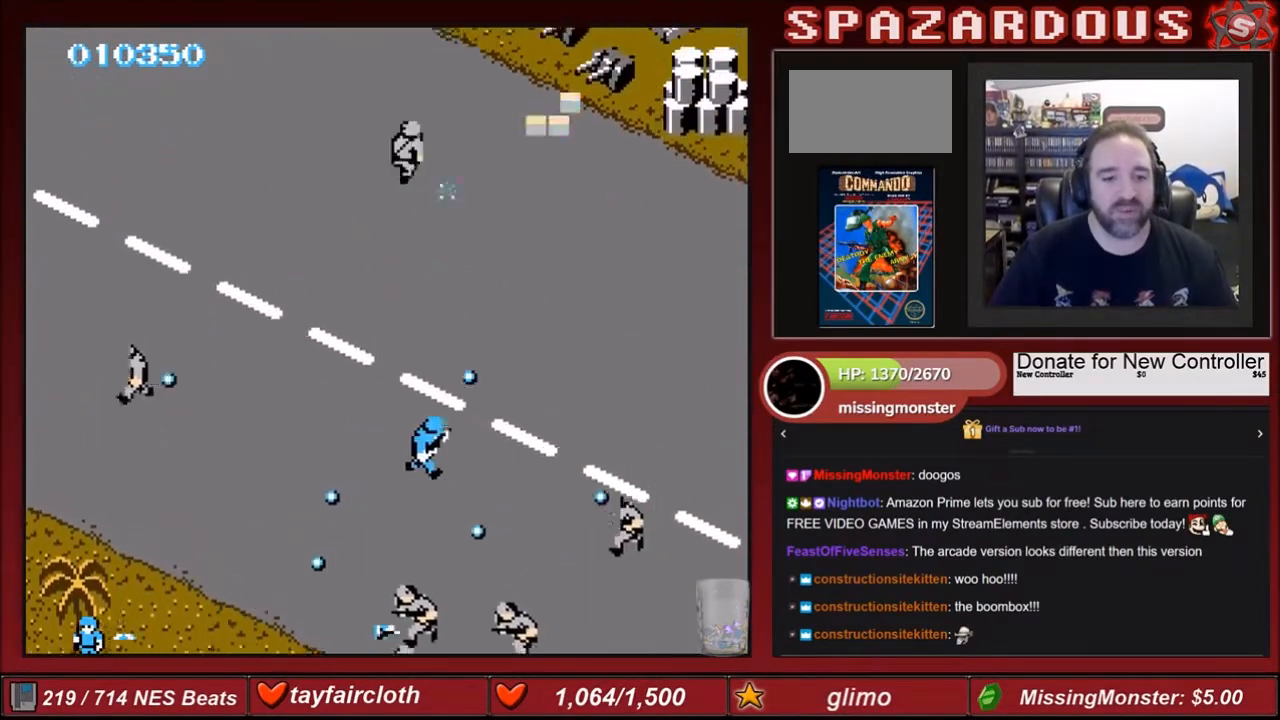
{"buttons": ["DPAD_UP", "DPAD_RIGHT"], "events": [[67, "B", "up"], [200, "B", "down"], [434, "B", "up"]]}
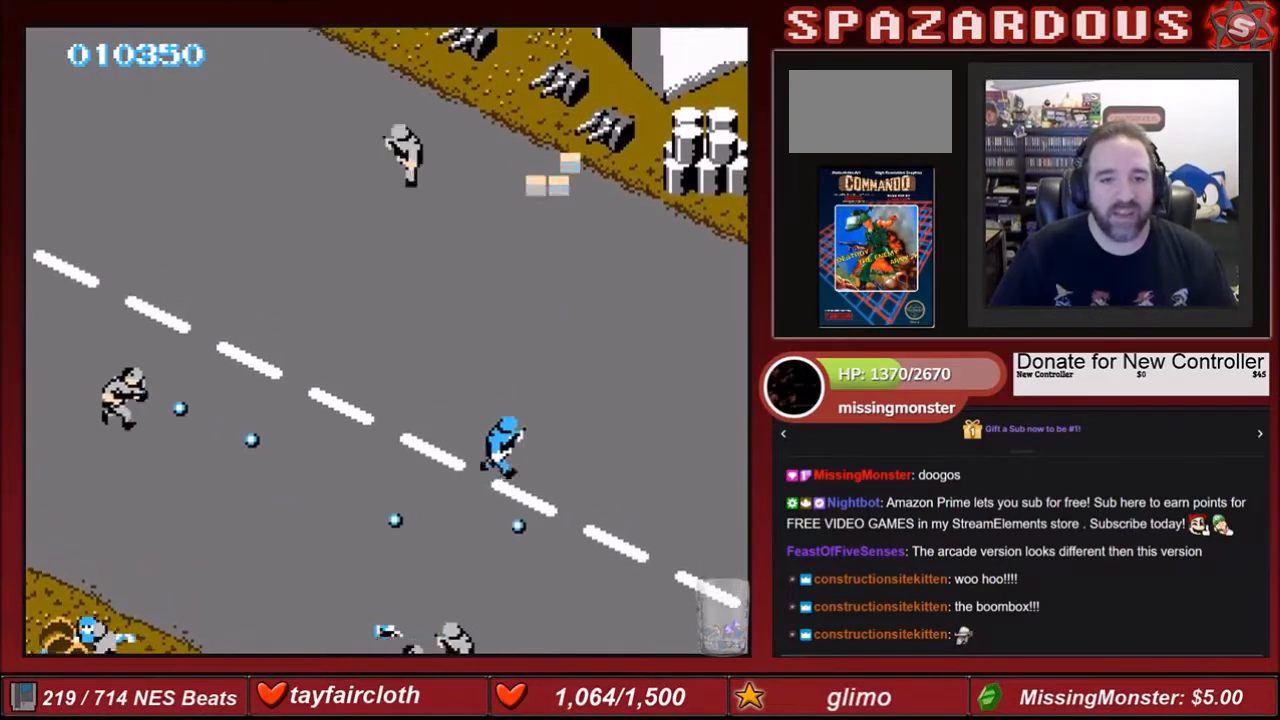
{"buttons": ["B", "DPAD_UP"], "events": [[33, "B", "down"], [167, "B", "up"], [233, "B", "down"], [333, "B", "up"], [333, "DPAD_RIGHT", "up"], [400, "B", "down"]]}
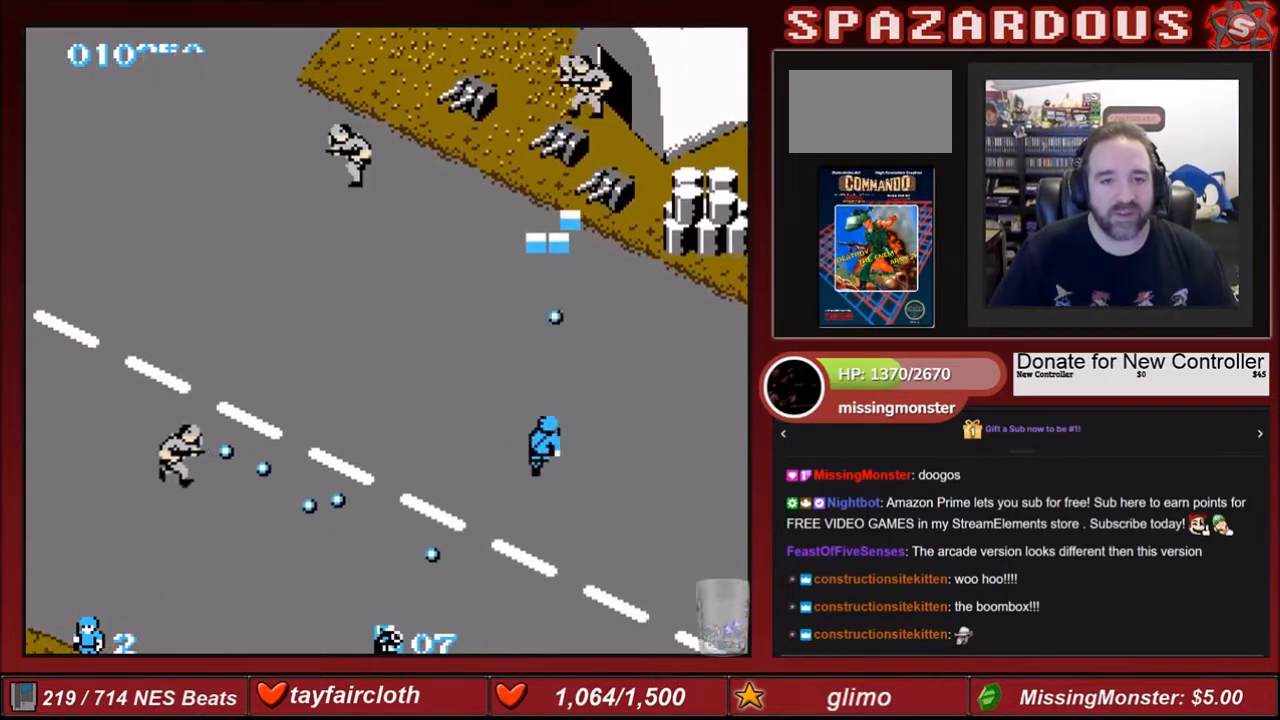
{"buttons": ["DPAD_UP"], "events": [[34, "B", "up"], [100, "DPAD_RIGHT", "down"], [200, "A", "down"], [234, "DPAD_RIGHT", "up"], [334, "A", "up"], [367, "B", "down"], [501, "B", "up"]]}
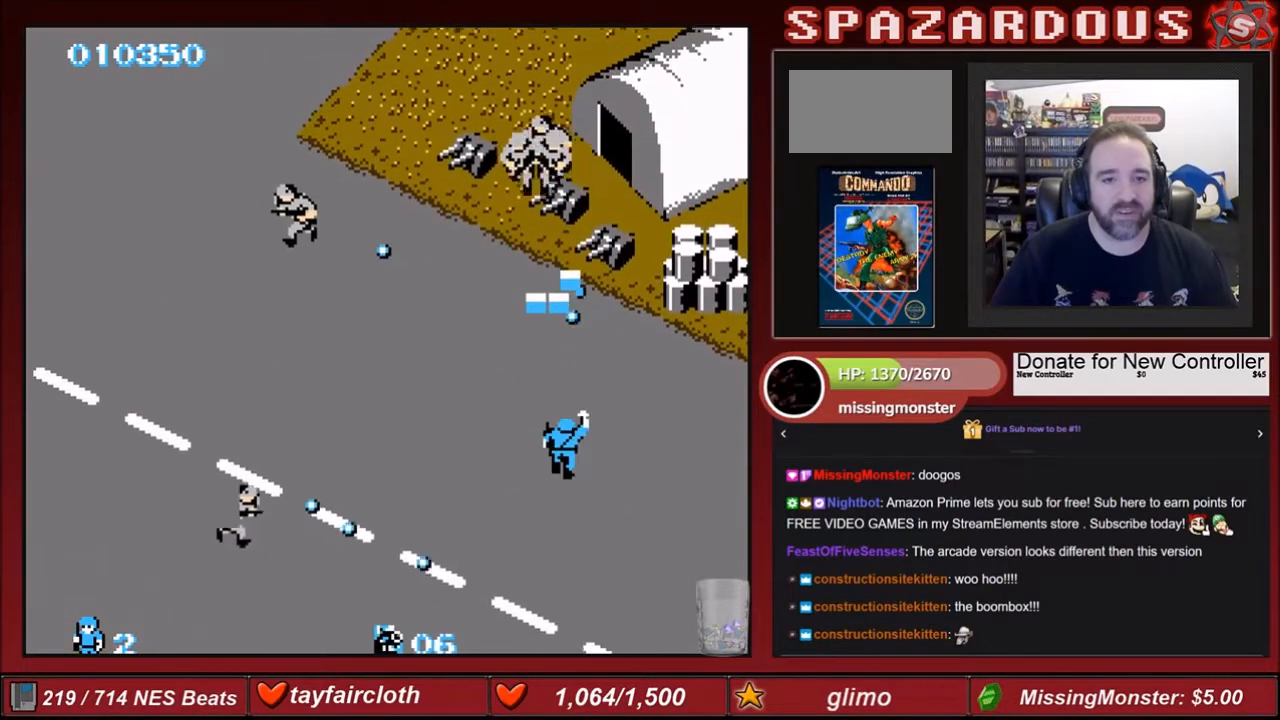
{"buttons": ["B", "DPAD_UP"], "events": [[66, "B", "down"], [200, "B", "up"], [267, "B", "down"], [400, "B", "up"], [500, "B", "down"]]}
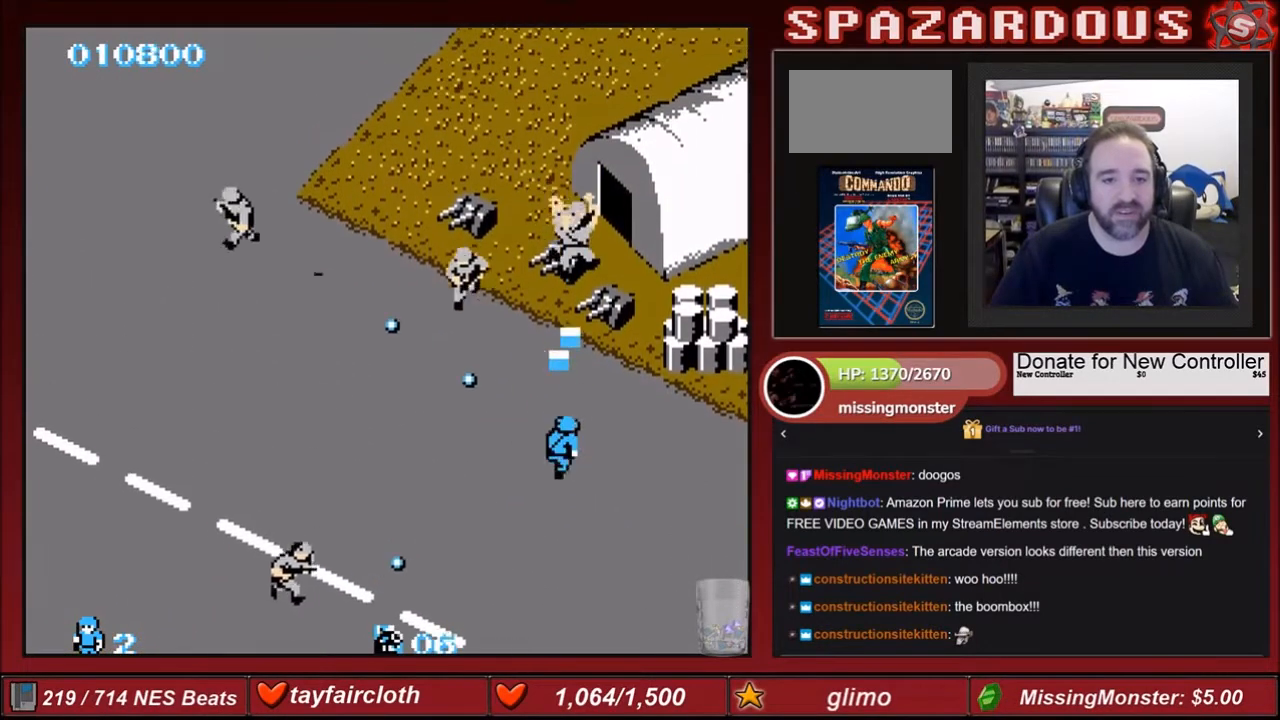
{"buttons": ["B", "DPAD_UP"], "events": [[167, "B", "up"], [234, "B", "down"], [334, "B", "up"], [401, "B", "down"]]}